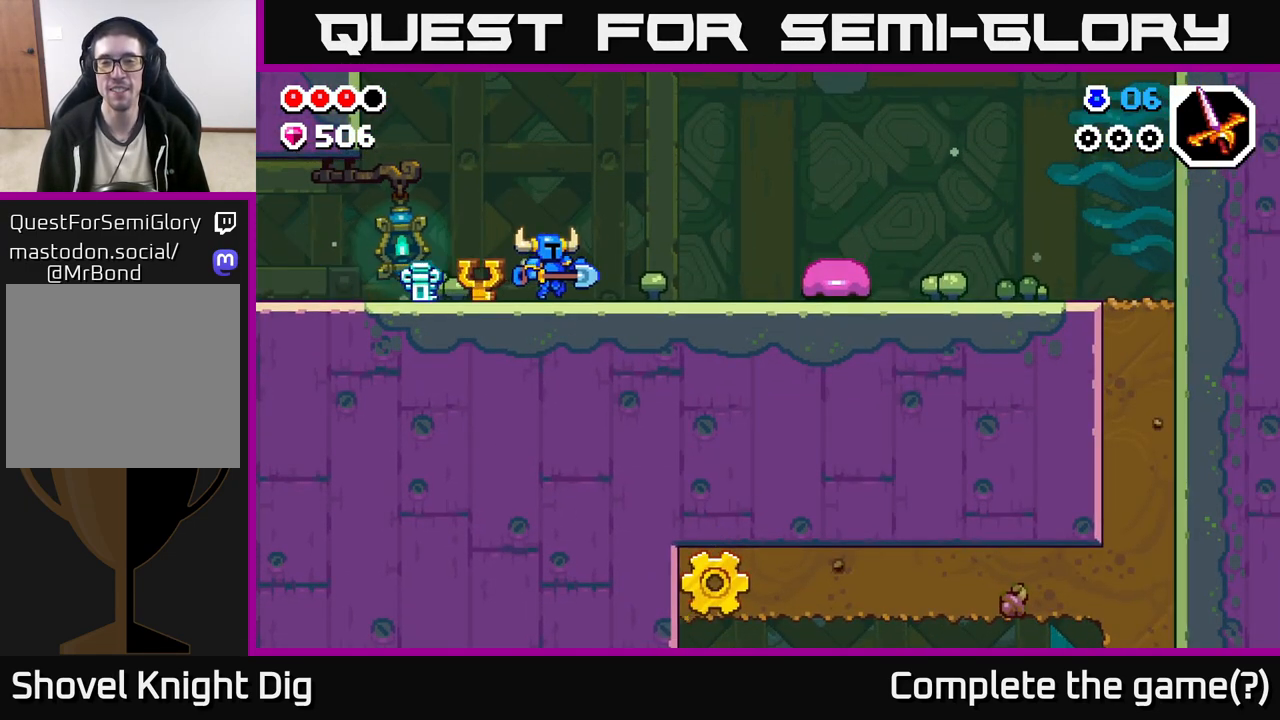
Gameplay with a controller (Xbox layout); each line is a JSON object with the inputs held at the frame after it. "events" lists button and stick changes between this image and that frame as [ms after this image, input, new state], when the widget could be followed in between.
{"buttons": [], "left_stick": "right", "right_stick": "center", "events": []}
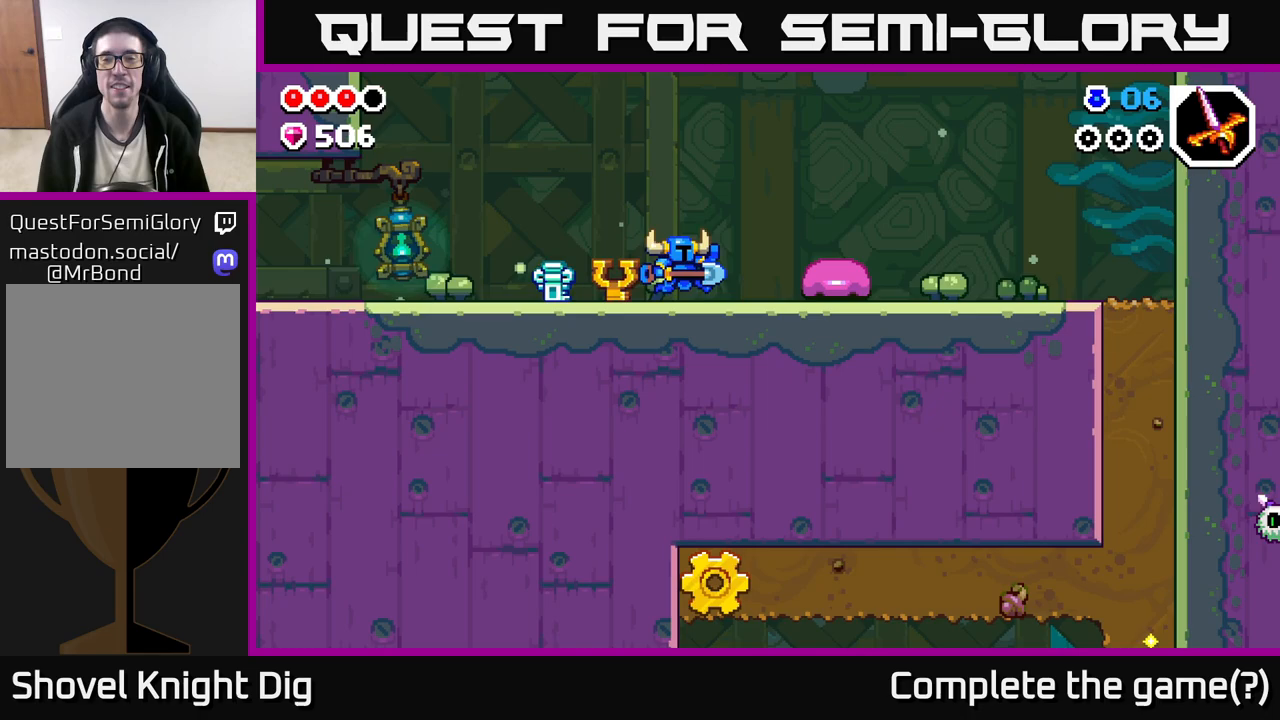
{"buttons": [], "left_stick": "right", "right_stick": "center", "events": [[83, "X", "down"], [150, "X", "up"]]}
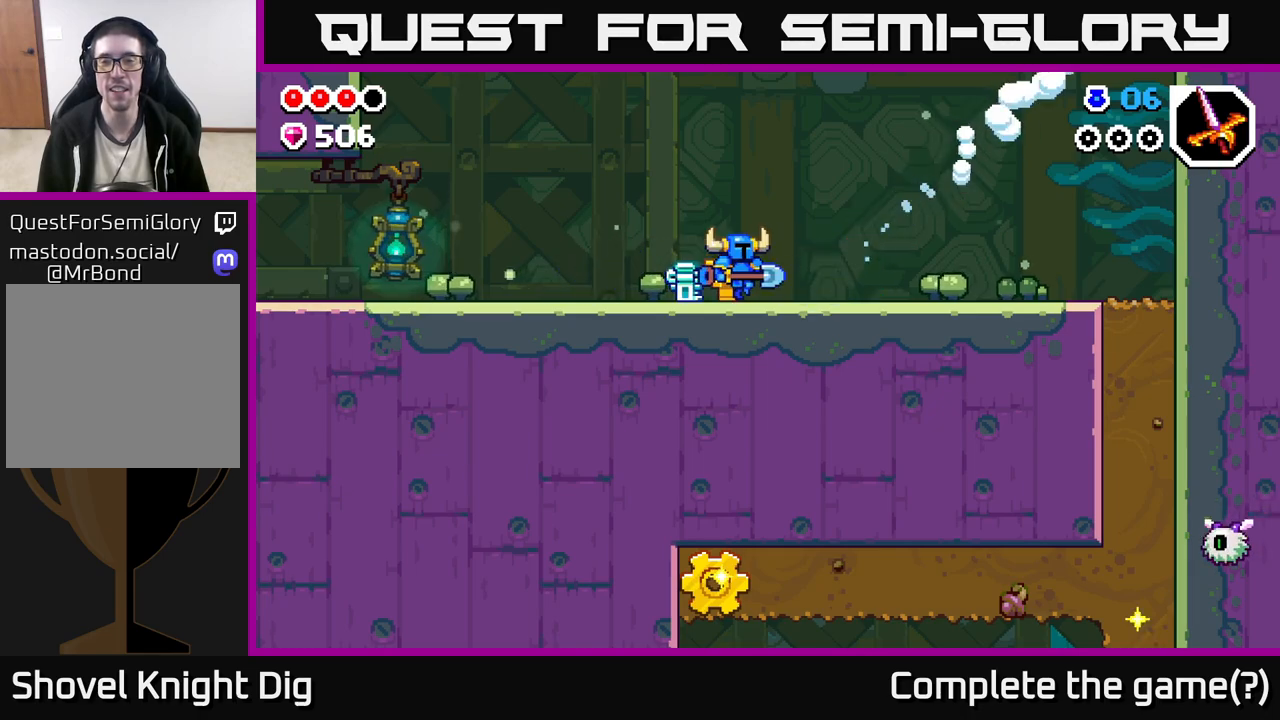
{"buttons": [], "left_stick": "right", "right_stick": "center", "events": []}
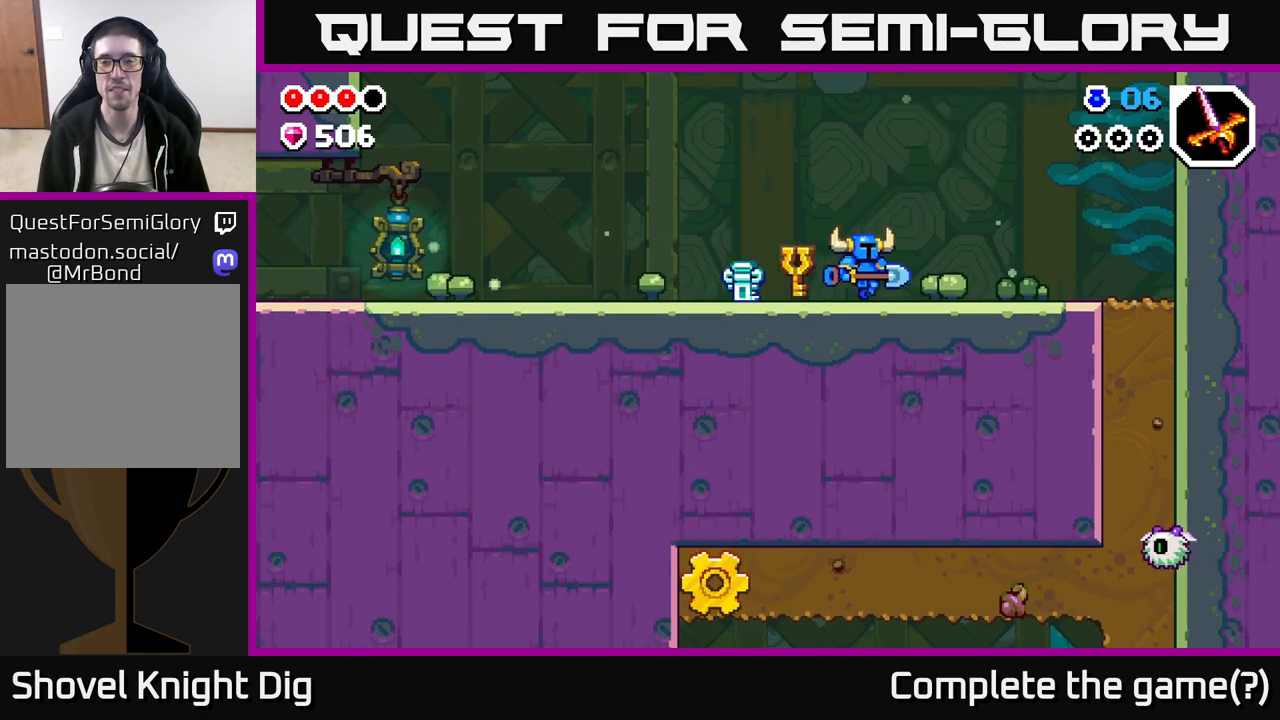
{"buttons": [], "left_stick": "right", "right_stick": "center", "events": []}
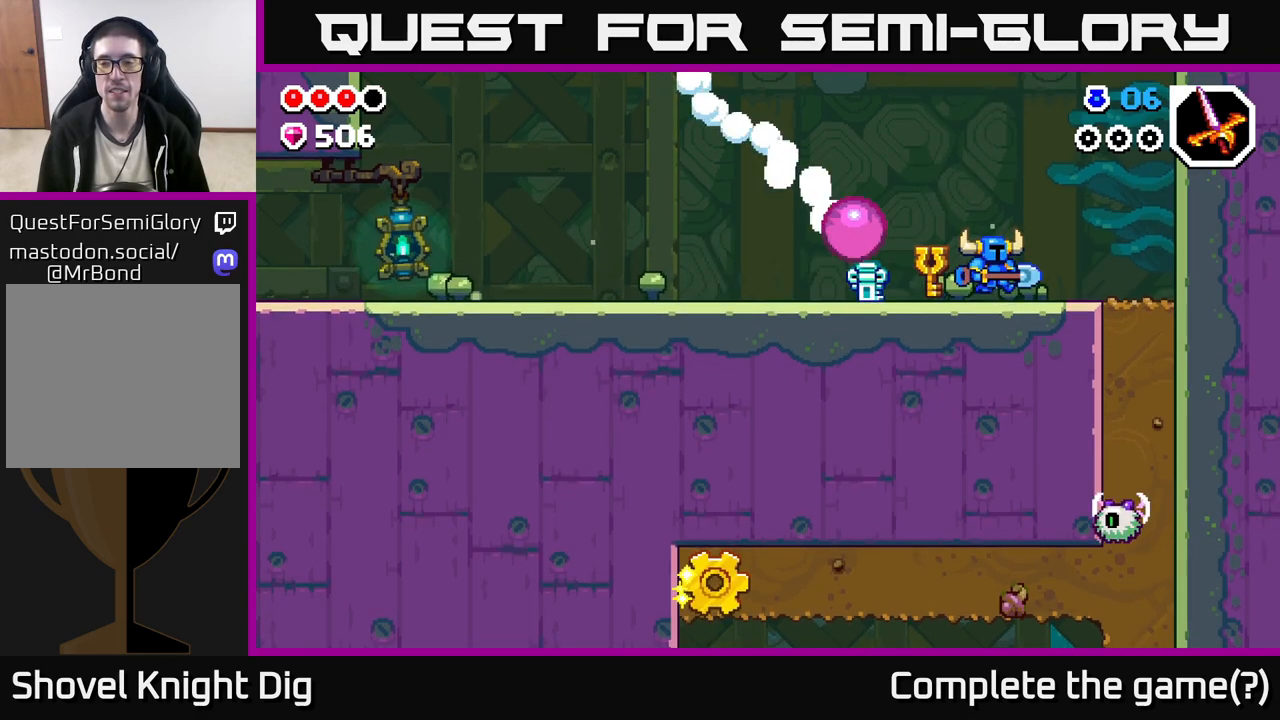
{"buttons": [], "left_stick": "down-right", "right_stick": "center", "events": [[450, "left_stick", "down-right"]]}
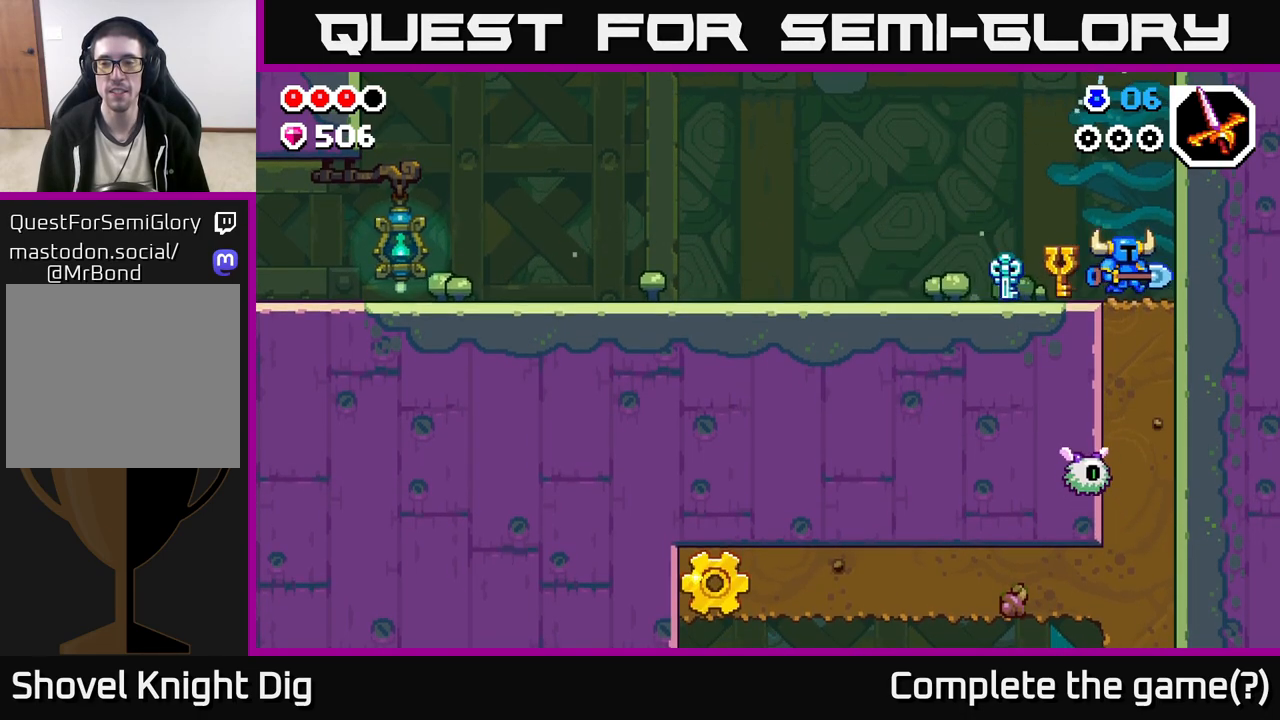
{"buttons": ["X"], "left_stick": "down", "right_stick": "center", "events": [[17, "left_stick", "down"], [83, "X", "down"], [183, "X", "up"], [283, "X", "down"], [383, "X", "up"], [483, "X", "down"]]}
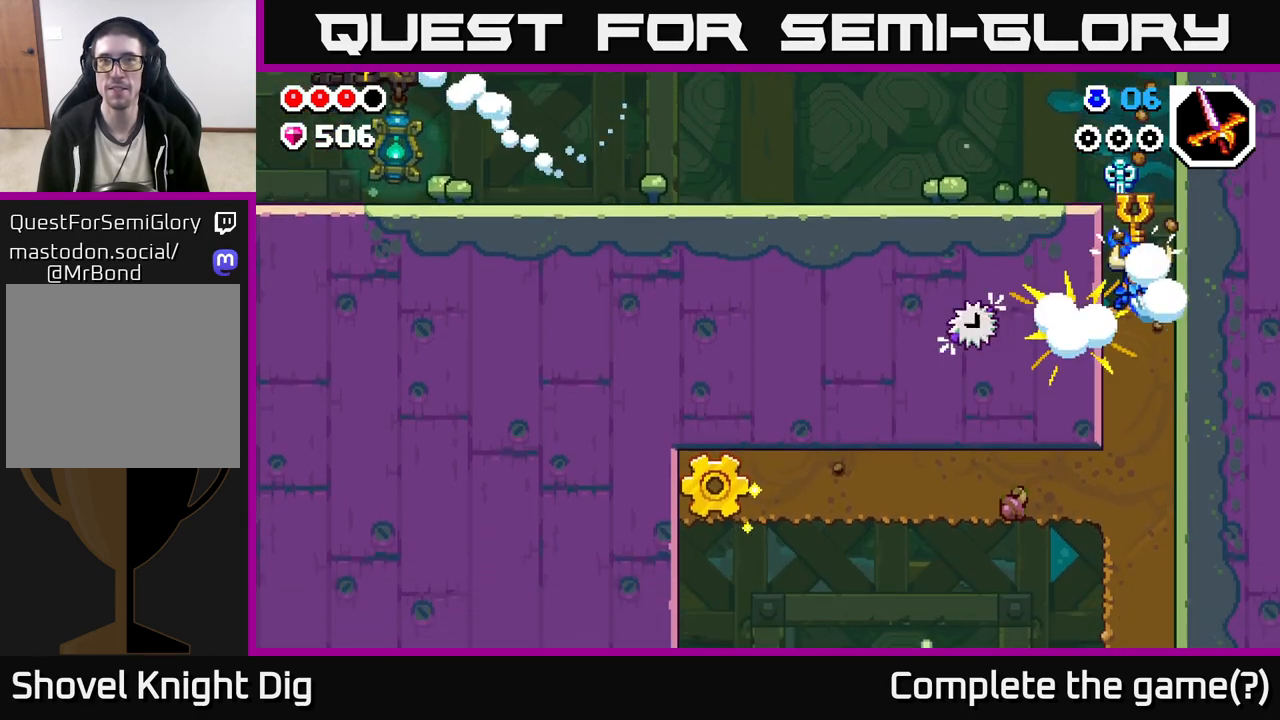
{"buttons": [], "left_stick": "down", "right_stick": "center", "events": [[83, "X", "up"], [167, "X", "down"], [283, "X", "up"], [383, "X", "down"], [500, "X", "up"]]}
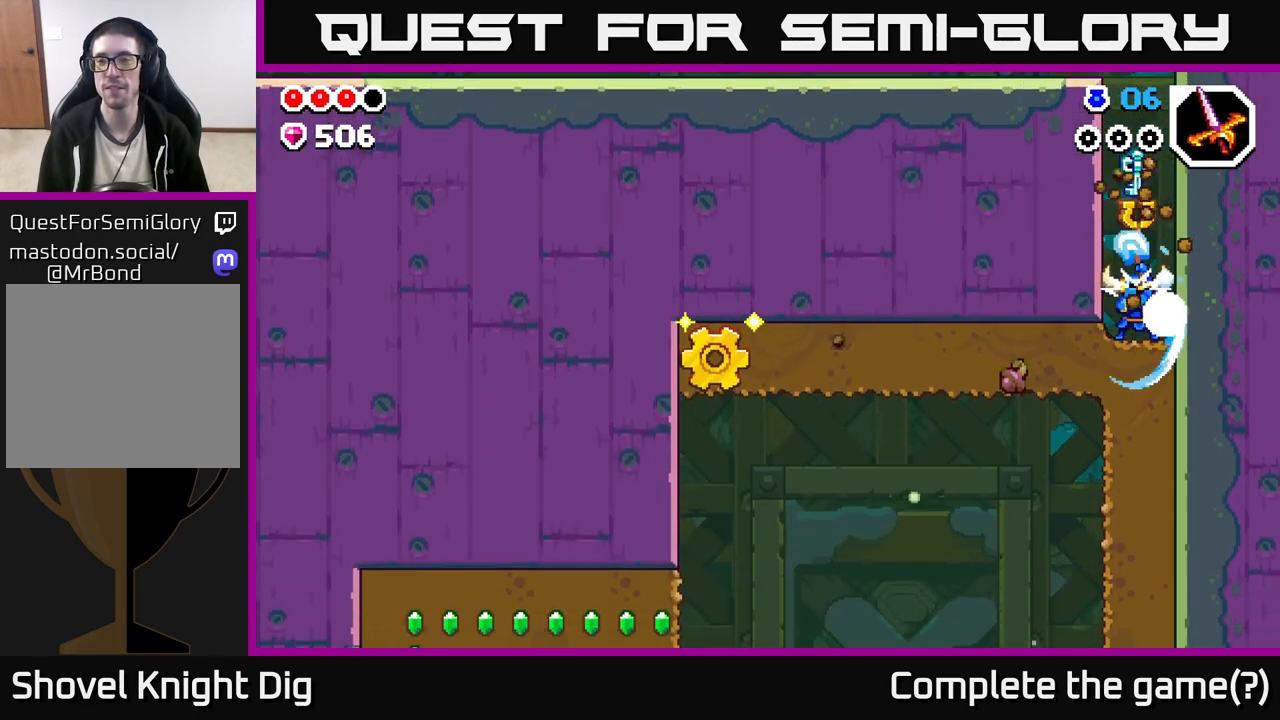
{"buttons": ["X"], "left_stick": "down", "right_stick": "center", "events": [[433, "X", "down"]]}
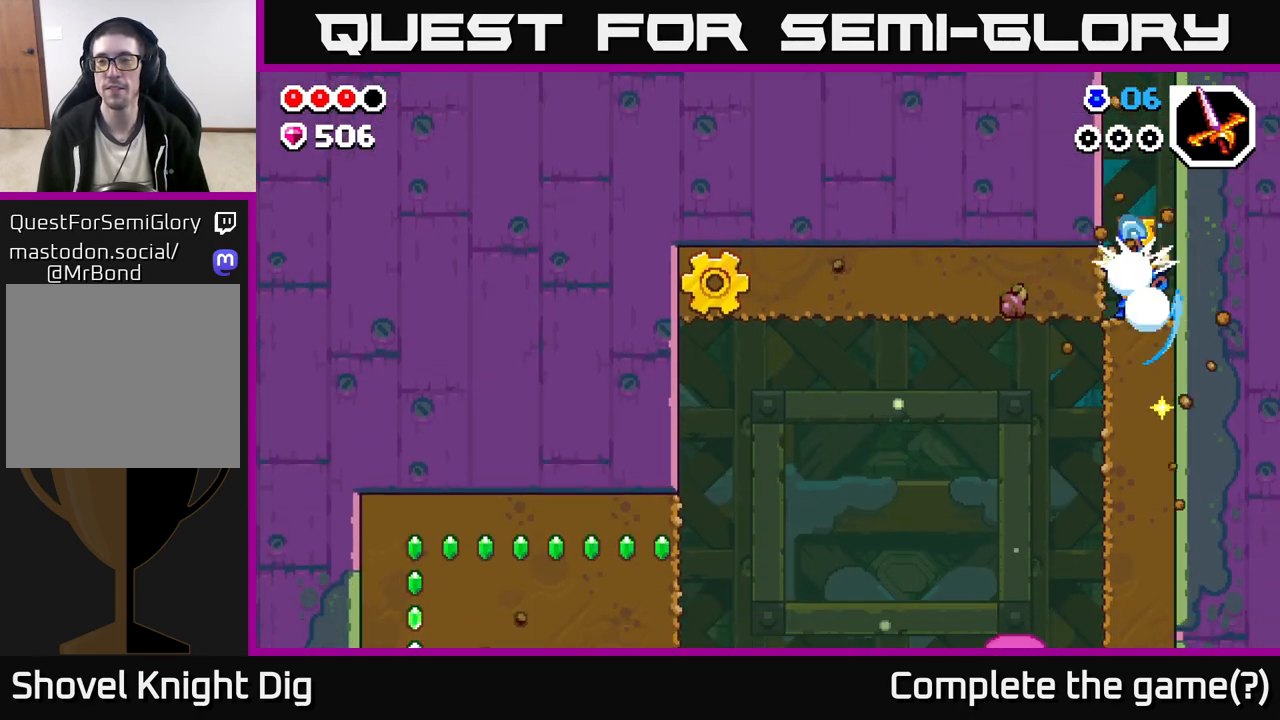
{"buttons": [], "left_stick": "left", "right_stick": "center", "events": [[33, "X", "up"], [100, "left_stick", "left"], [133, "X", "down"], [267, "X", "up"], [333, "X", "down"], [467, "X", "up"]]}
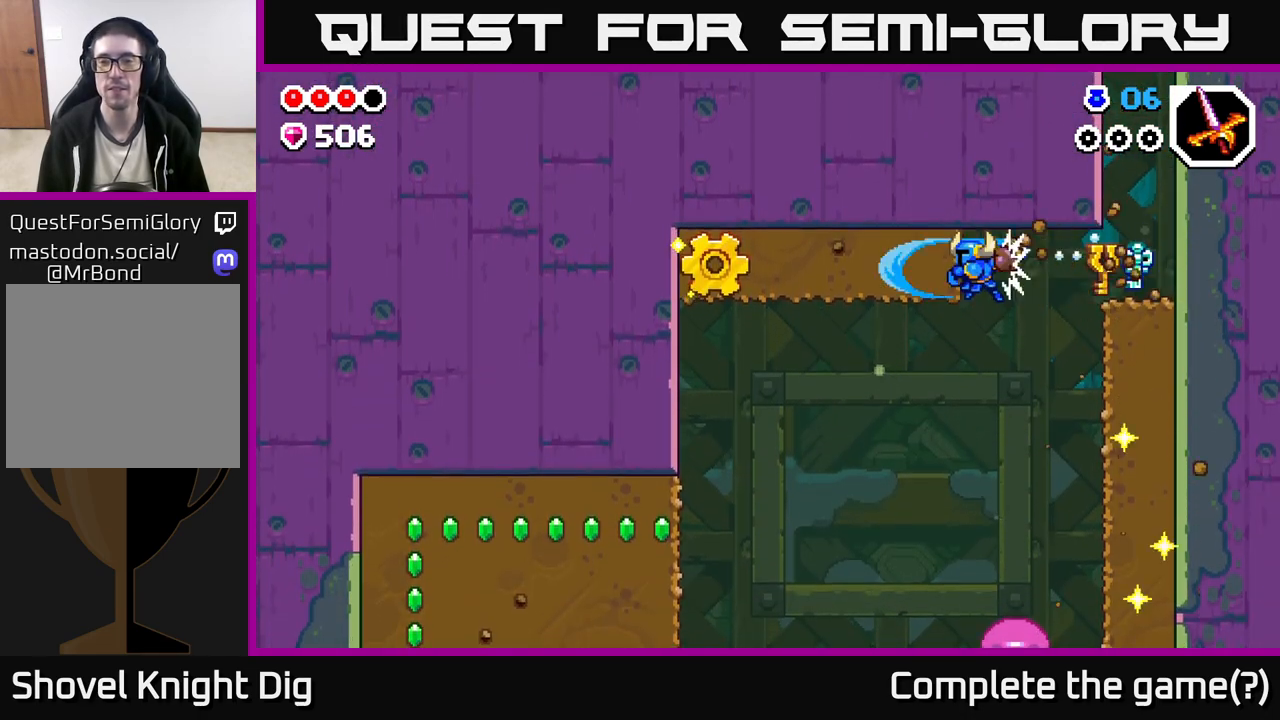
{"buttons": ["X"], "left_stick": "left", "right_stick": "center", "events": [[50, "X", "down"], [167, "X", "up"], [250, "X", "down"], [383, "X", "up"], [450, "X", "down"]]}
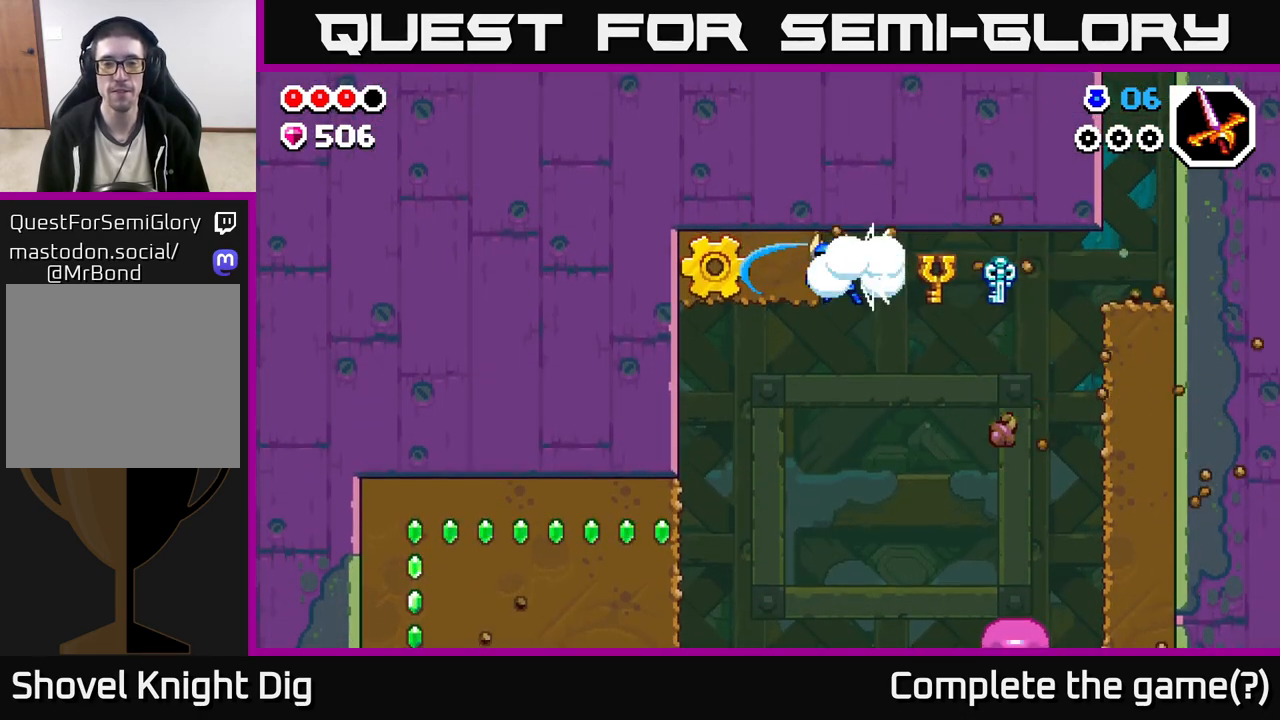
{"buttons": [], "left_stick": "left", "right_stick": "center", "events": [[83, "X", "up"], [167, "X", "down"], [300, "X", "up"]]}
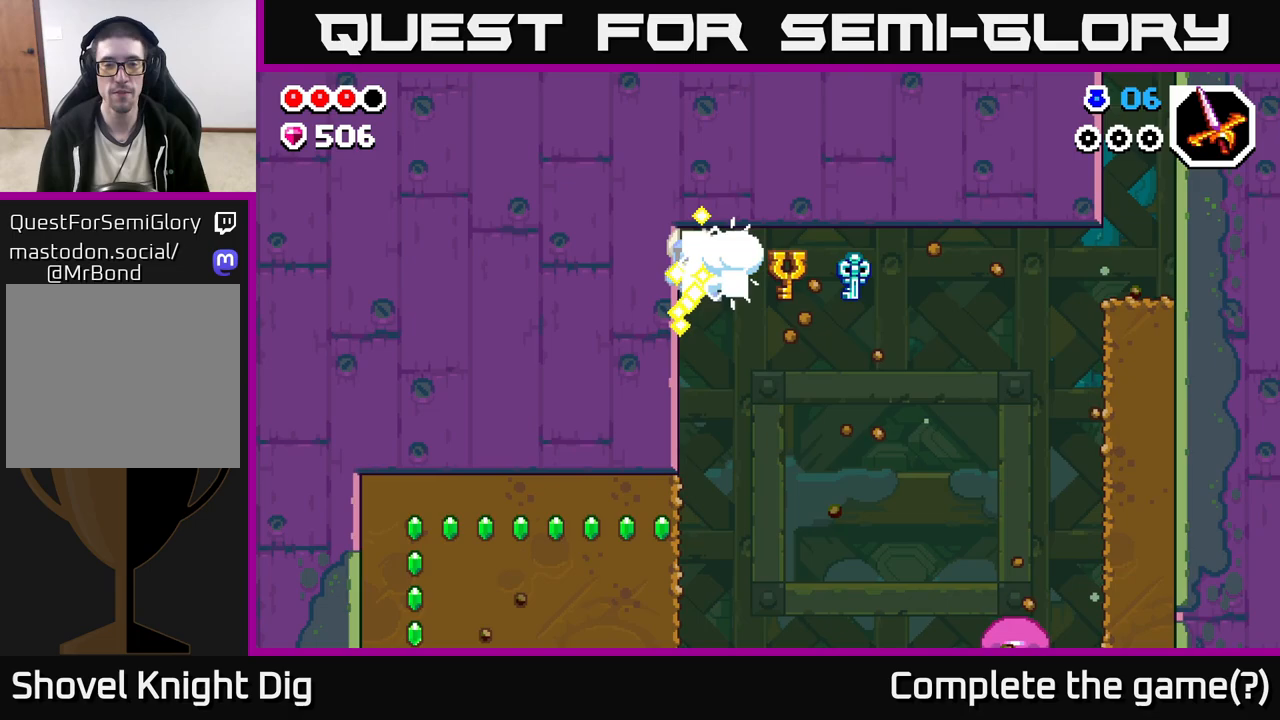
{"buttons": [], "left_stick": "left", "right_stick": "center", "events": [[83, "left_stick", "center"], [400, "left_stick", "left"]]}
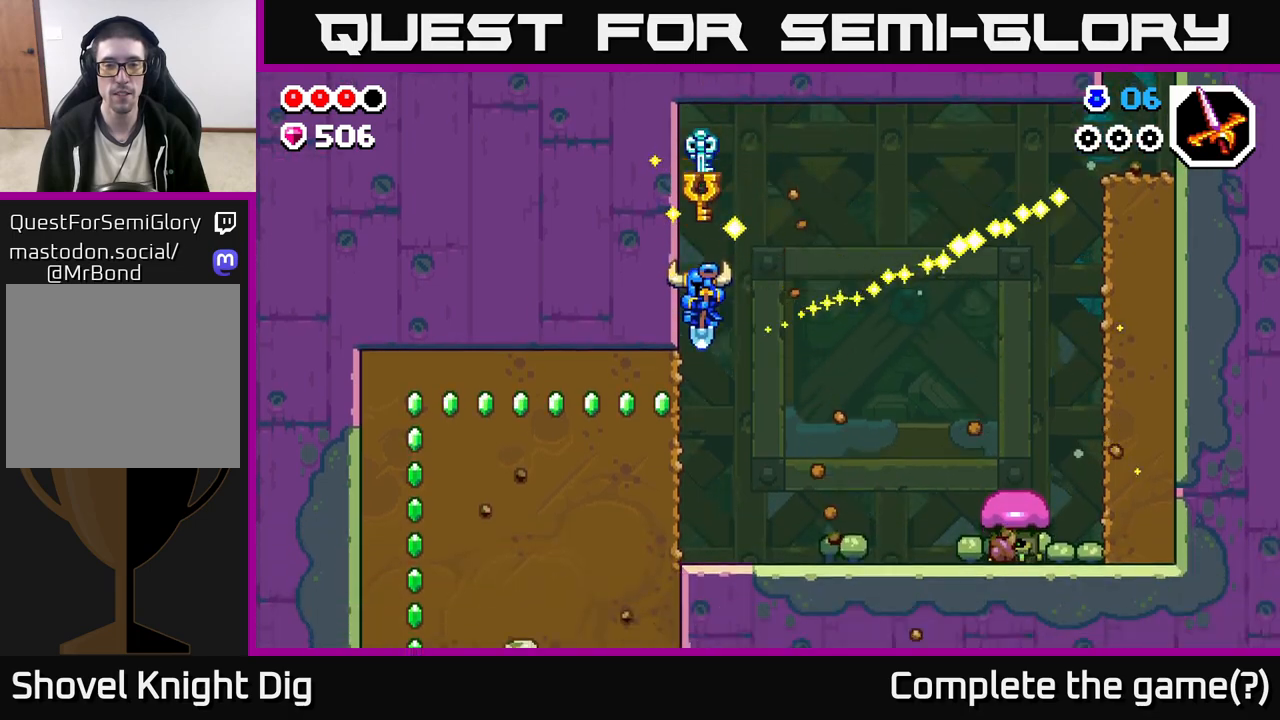
{"buttons": ["X"], "left_stick": "left", "right_stick": "center", "events": [[67, "X", "down"], [183, "X", "up"], [267, "X", "down"], [383, "X", "up"], [467, "X", "down"]]}
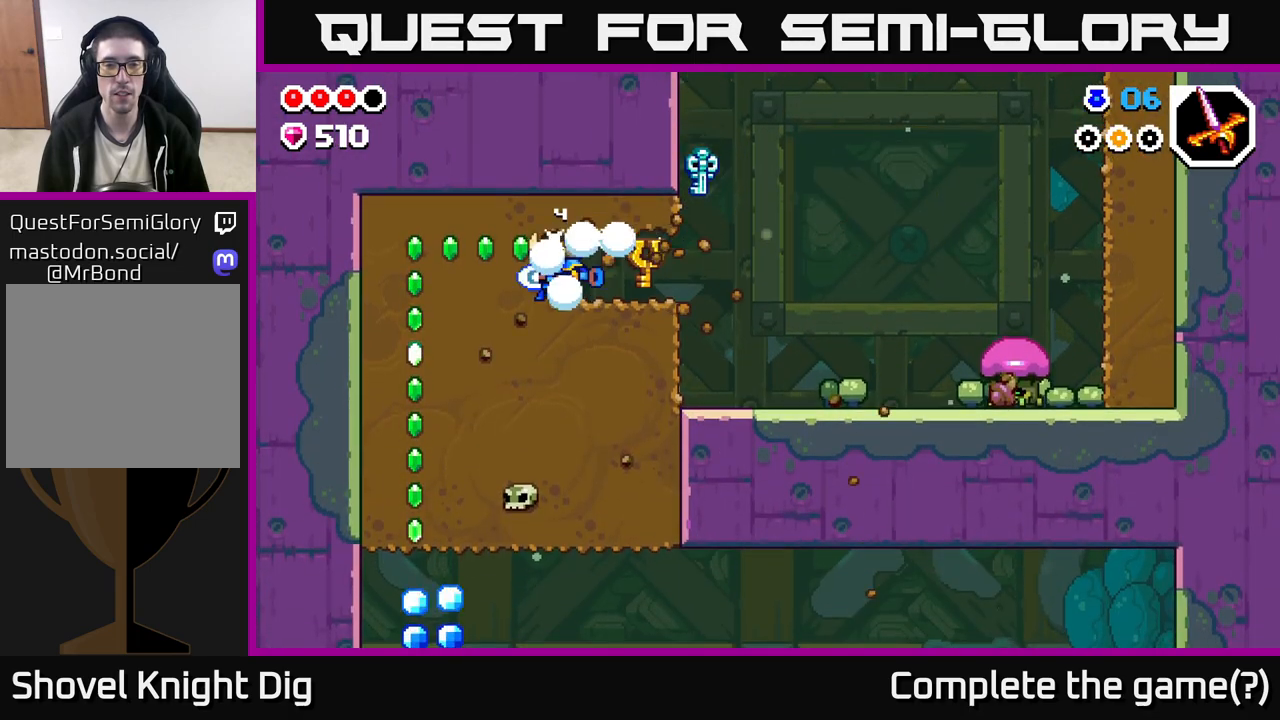
{"buttons": [], "left_stick": "down", "right_stick": "center", "events": [[100, "X", "up"], [183, "X", "down"], [300, "X", "up"], [467, "left_stick", "down"]]}
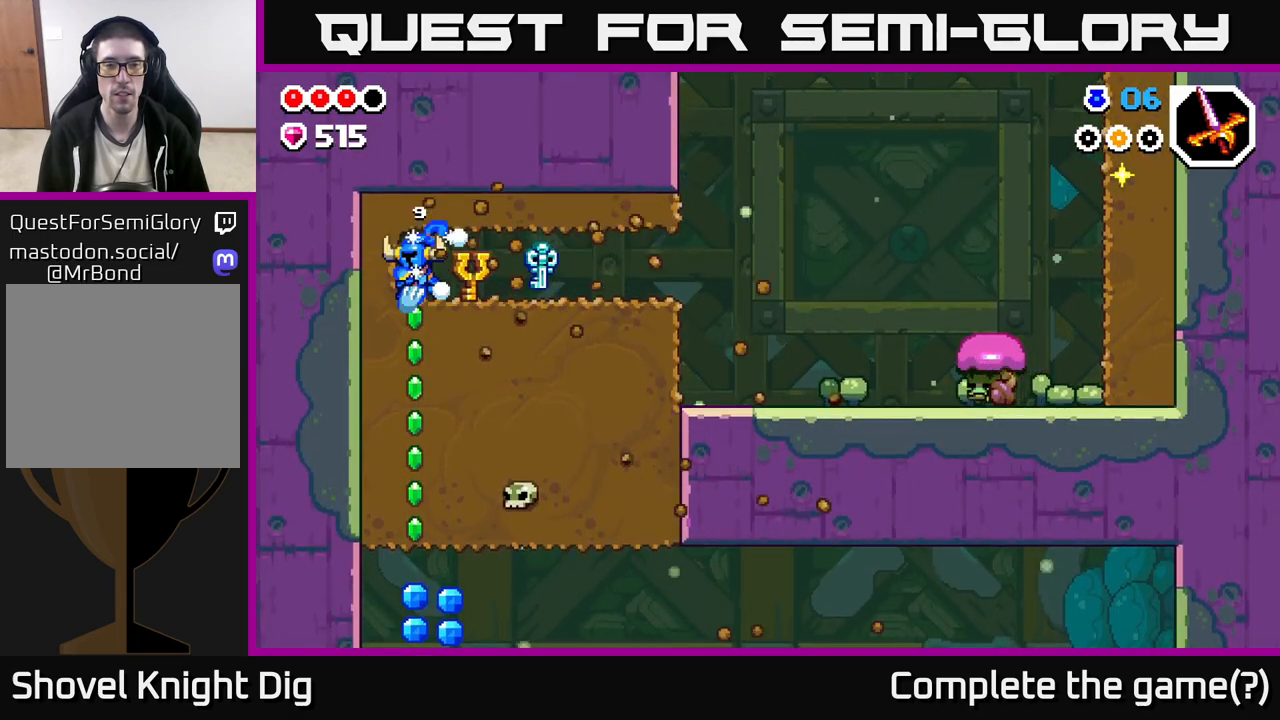
{"buttons": ["X"], "left_stick": "down", "right_stick": "center", "events": [[17, "X", "down"], [133, "X", "up"], [233, "X", "down"], [333, "X", "up"], [433, "X", "down"]]}
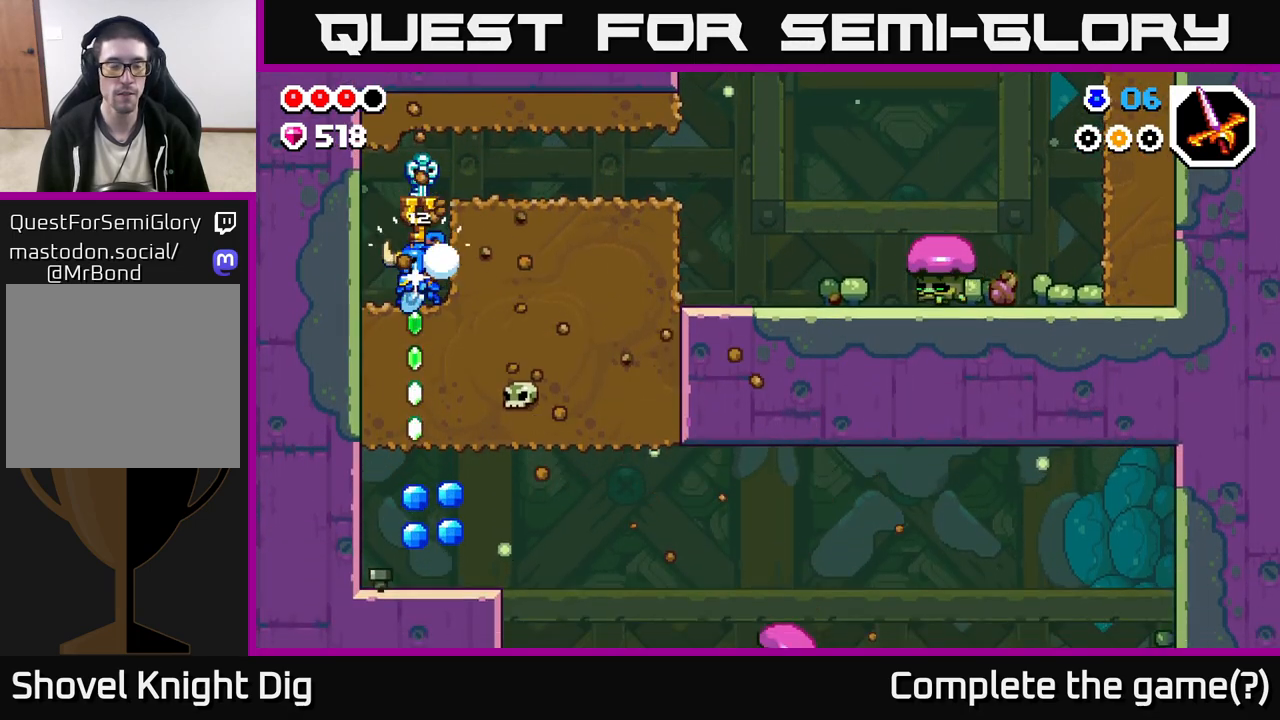
{"buttons": [], "left_stick": "down", "right_stick": "center", "events": [[50, "X", "up"], [133, "X", "down"], [250, "X", "up"], [333, "X", "down"], [433, "X", "up"]]}
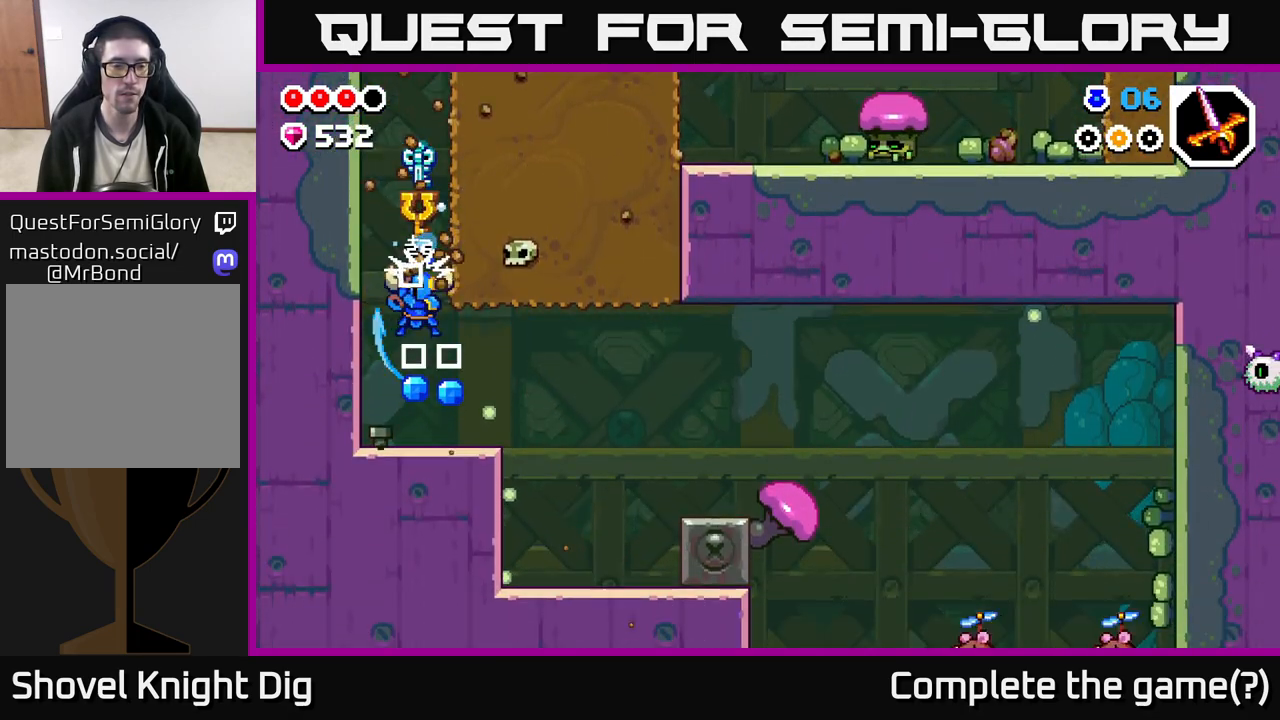
{"buttons": [], "left_stick": "down-right", "right_stick": "center", "events": [[33, "X", "down"], [150, "X", "up"], [250, "X", "down"], [350, "X", "up"], [450, "left_stick", "down-right"]]}
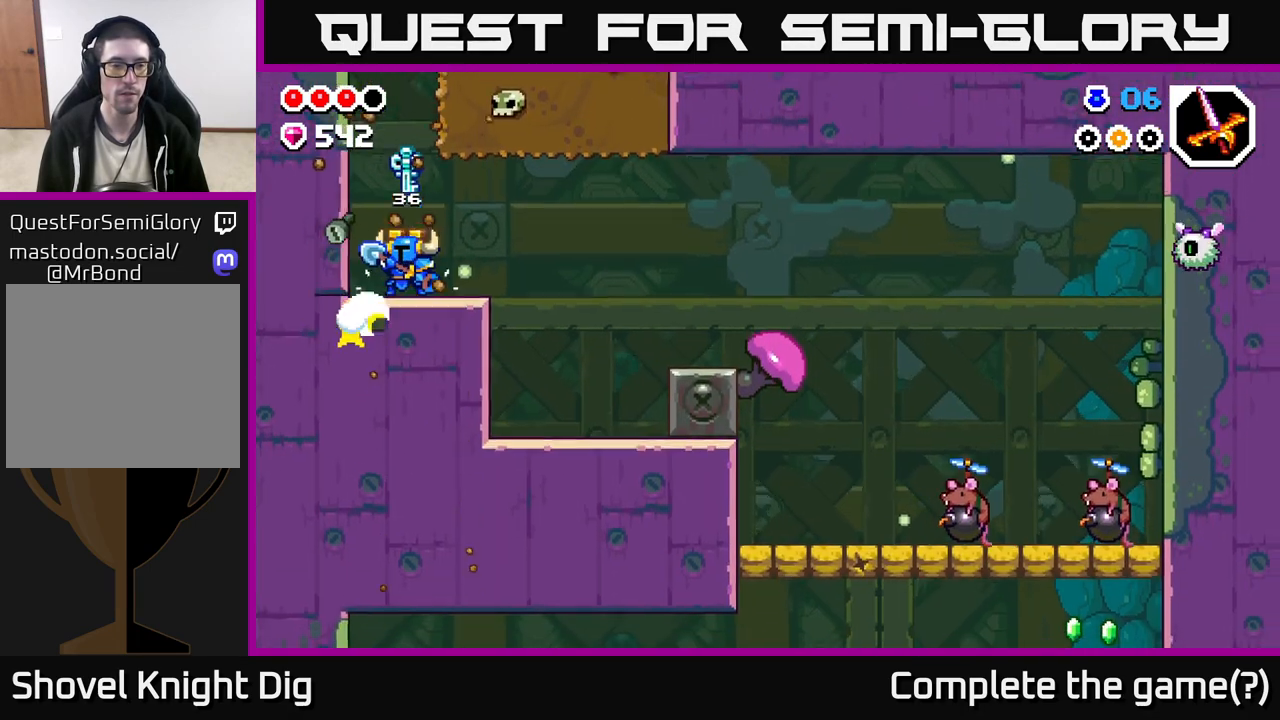
{"buttons": [], "left_stick": "right", "right_stick": "center", "events": [[167, "left_stick", "left"], [283, "left_stick", "center"], [333, "left_stick", "right"]]}
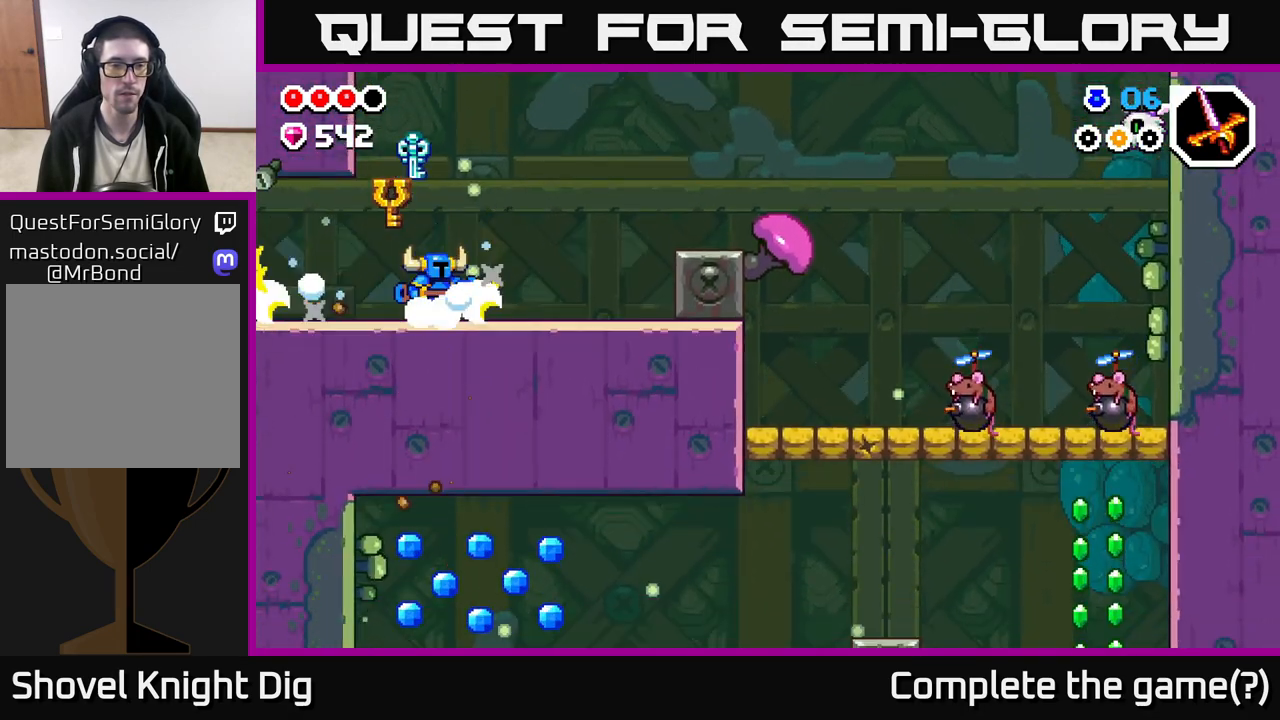
{"buttons": [], "left_stick": "left", "right_stick": "center", "events": [[83, "left_stick", "center"], [217, "left_stick", "left"]]}
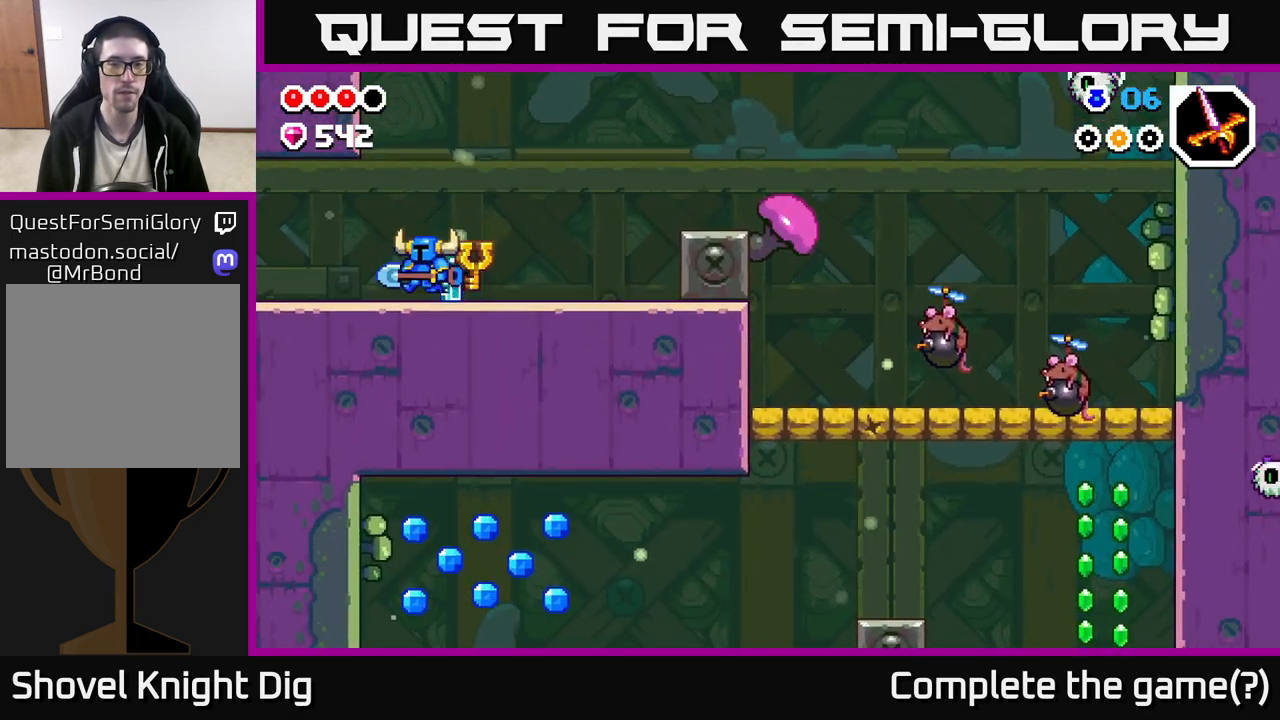
{"buttons": [], "left_stick": "left", "right_stick": "center", "events": []}
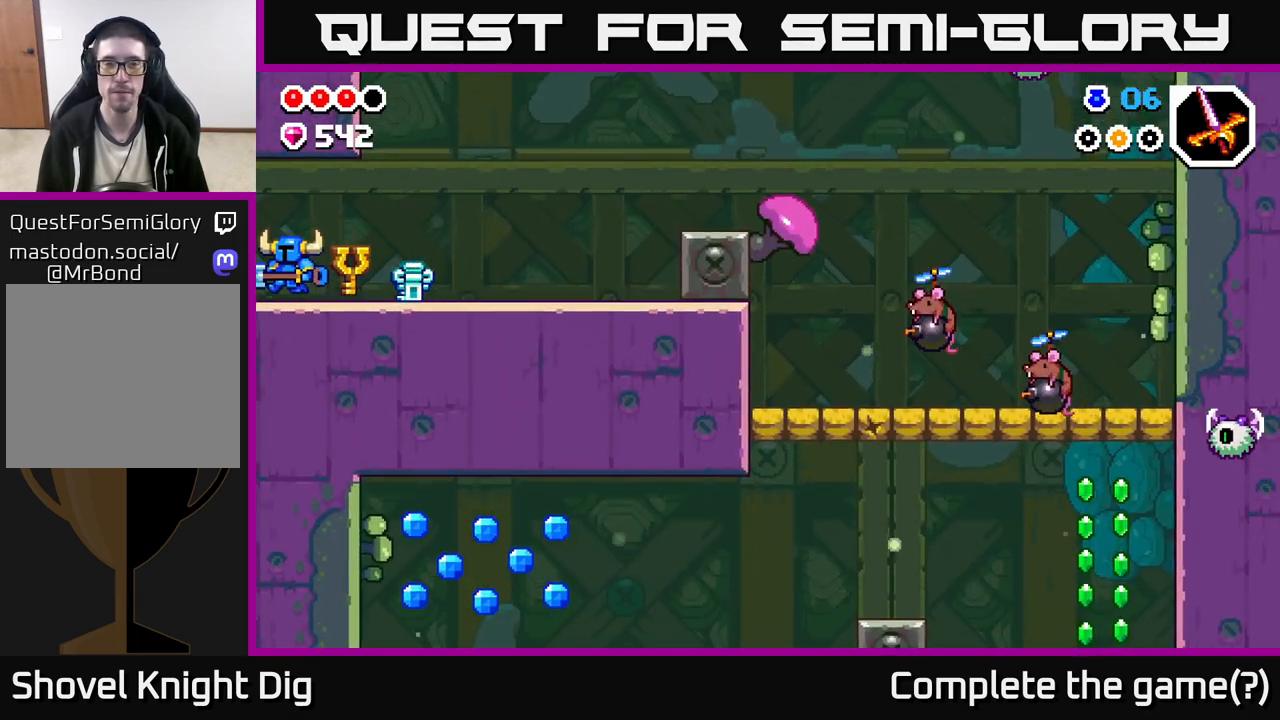
{"buttons": [], "left_stick": "center", "right_stick": "center", "events": [[417, "left_stick", "center"]]}
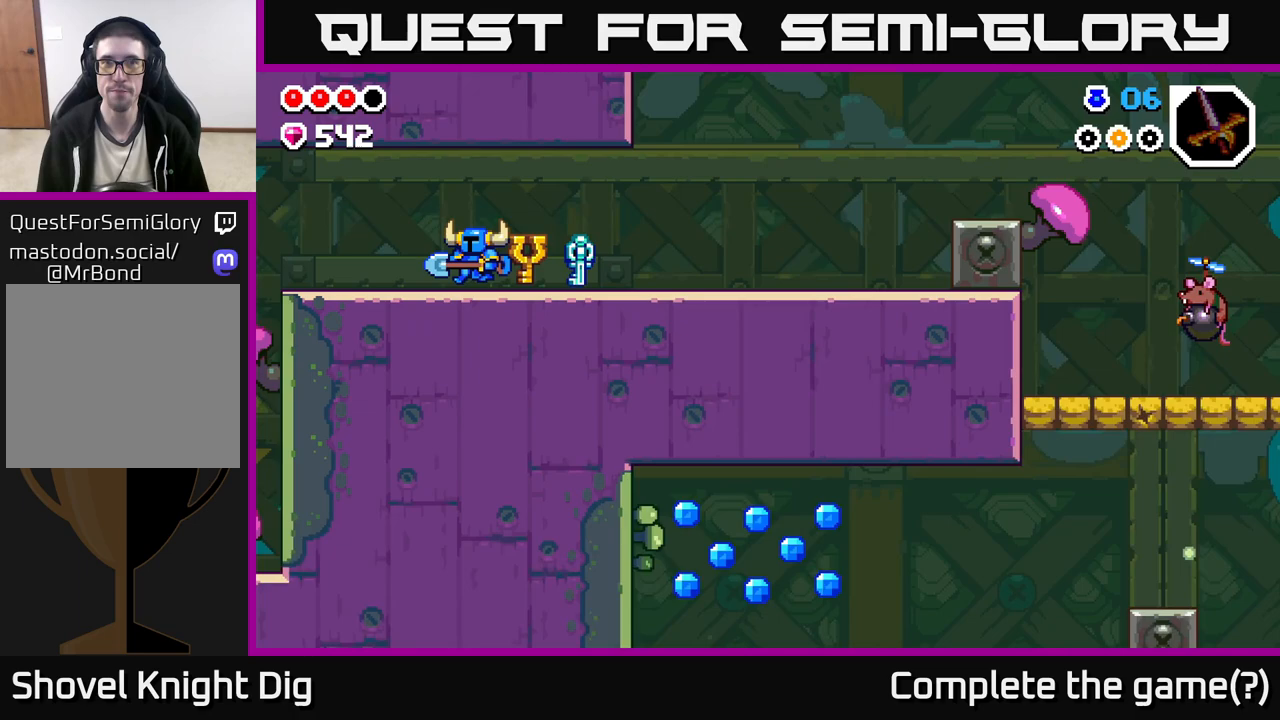
{"buttons": [], "left_stick": "left", "right_stick": "center", "events": [[17, "left_stick", "left"]]}
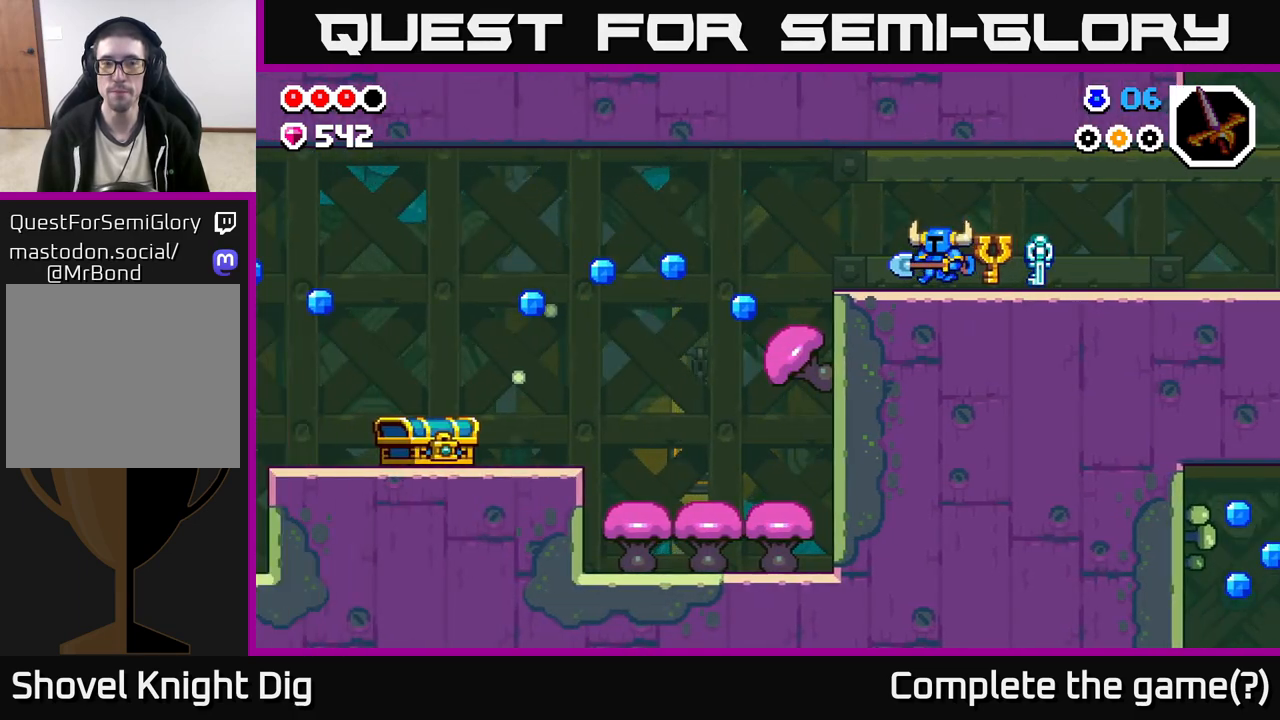
{"buttons": [], "left_stick": "left", "right_stick": "center", "events": []}
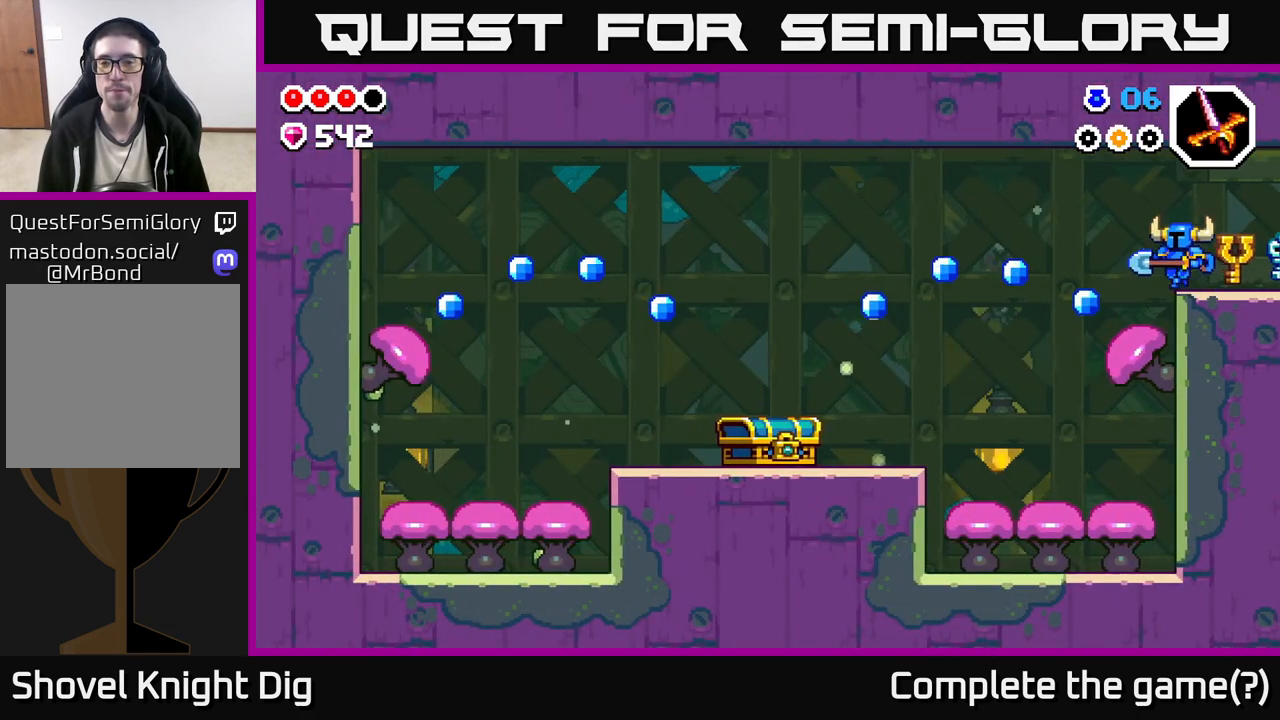
{"buttons": [], "left_stick": "left", "right_stick": "center", "events": []}
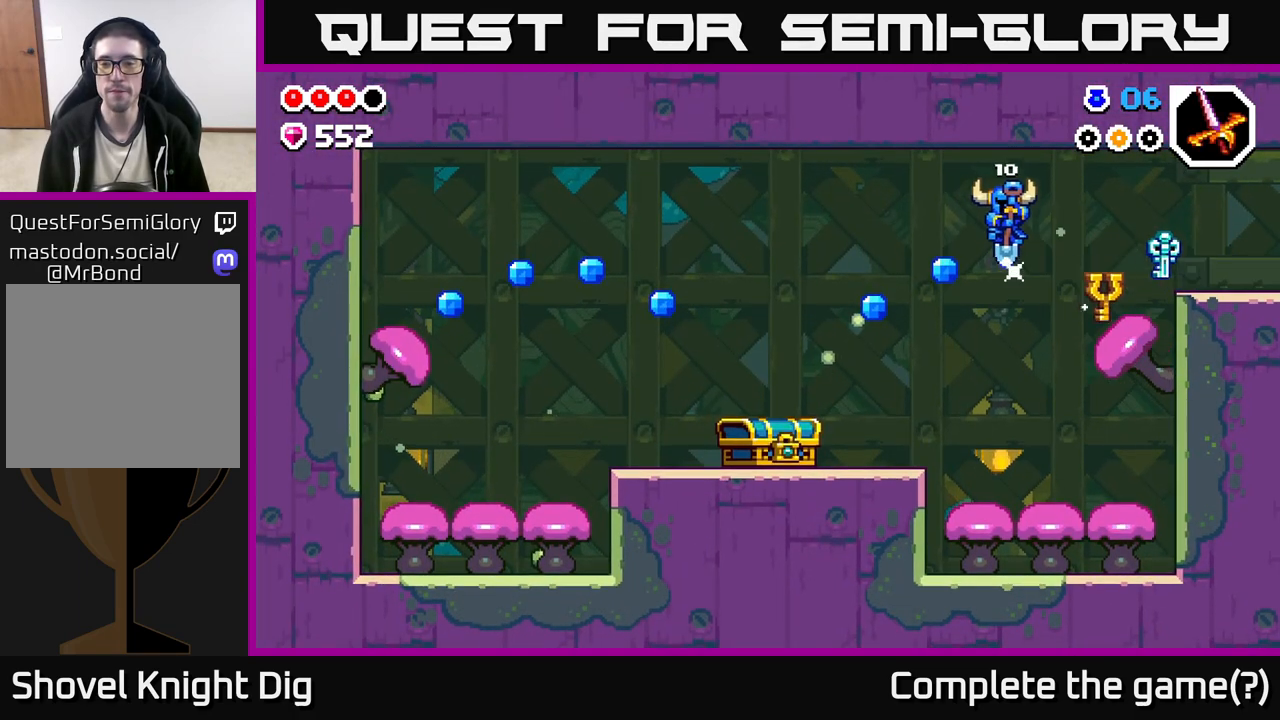
{"buttons": [], "left_stick": "right", "right_stick": "center", "events": [[467, "left_stick", "right"]]}
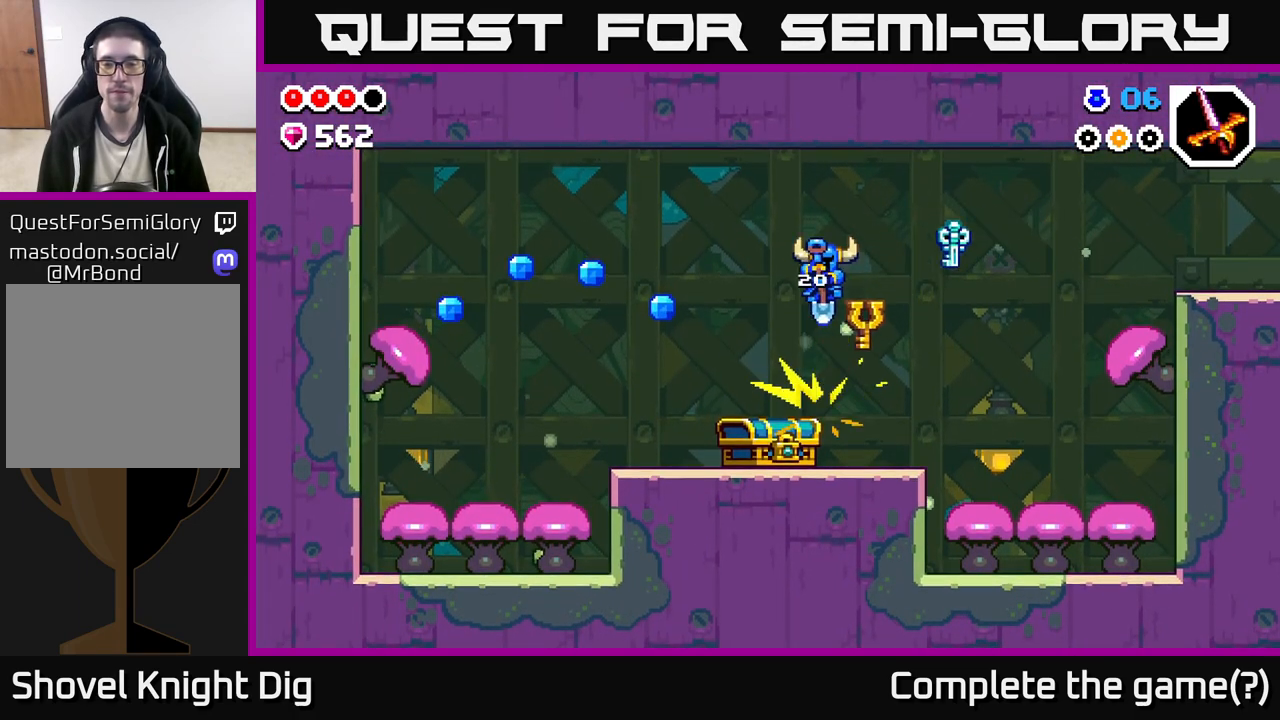
{"buttons": [], "left_stick": "right", "right_stick": "center", "events": [[200, "left_stick", "left"], [367, "left_stick", "right"]]}
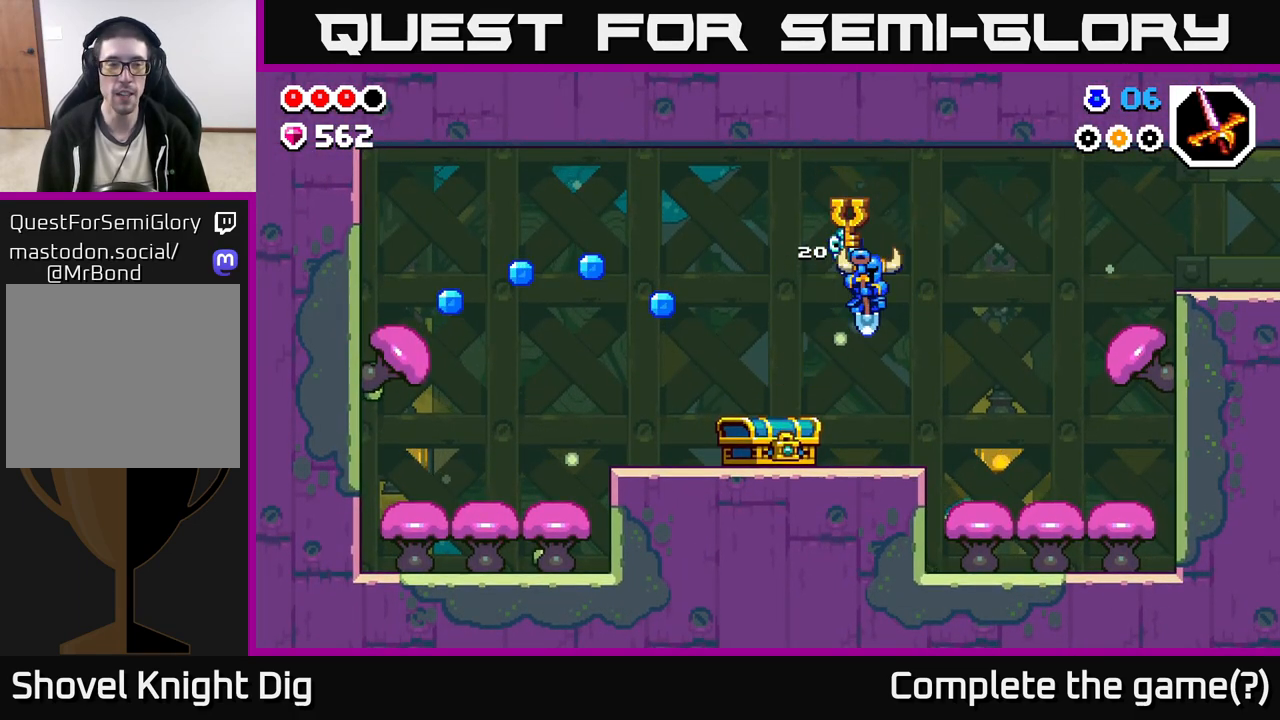
{"buttons": [], "left_stick": "left", "right_stick": "center", "events": [[50, "left_stick", "left"], [100, "X", "down"], [217, "X", "up"], [217, "left_stick", "center"], [483, "left_stick", "left"]]}
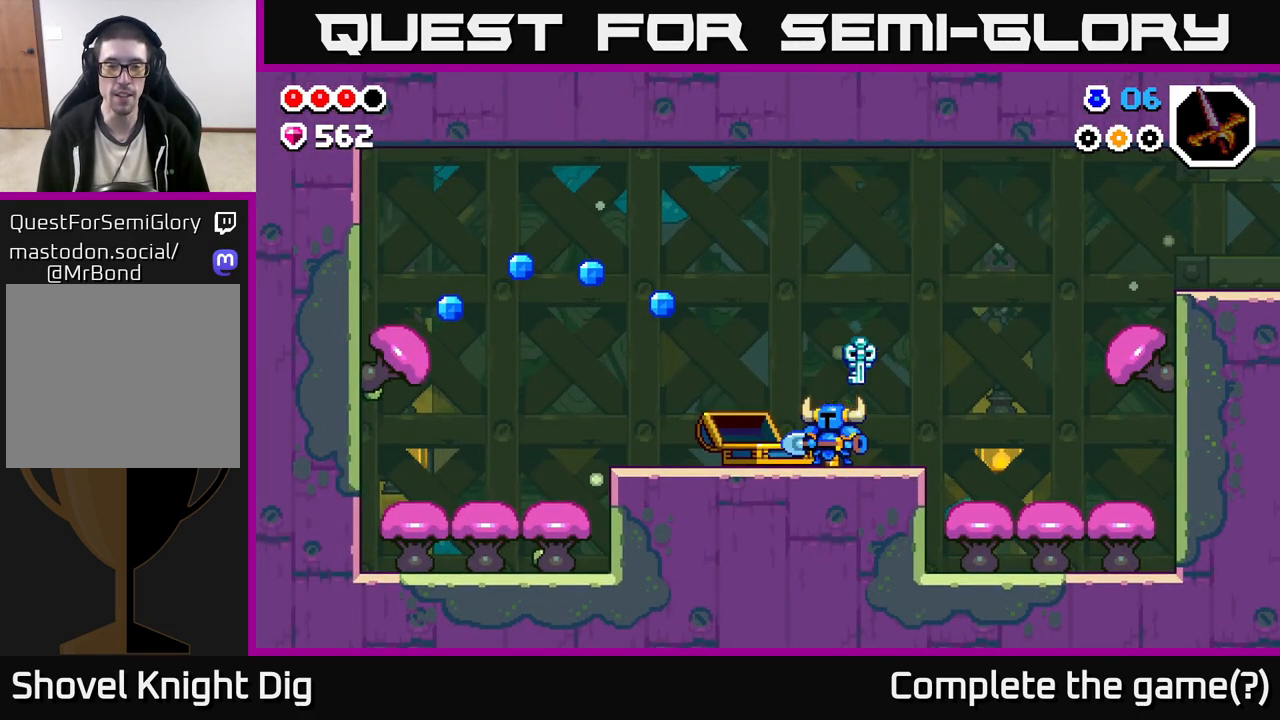
{"buttons": [], "left_stick": "left", "right_stick": "center", "events": []}
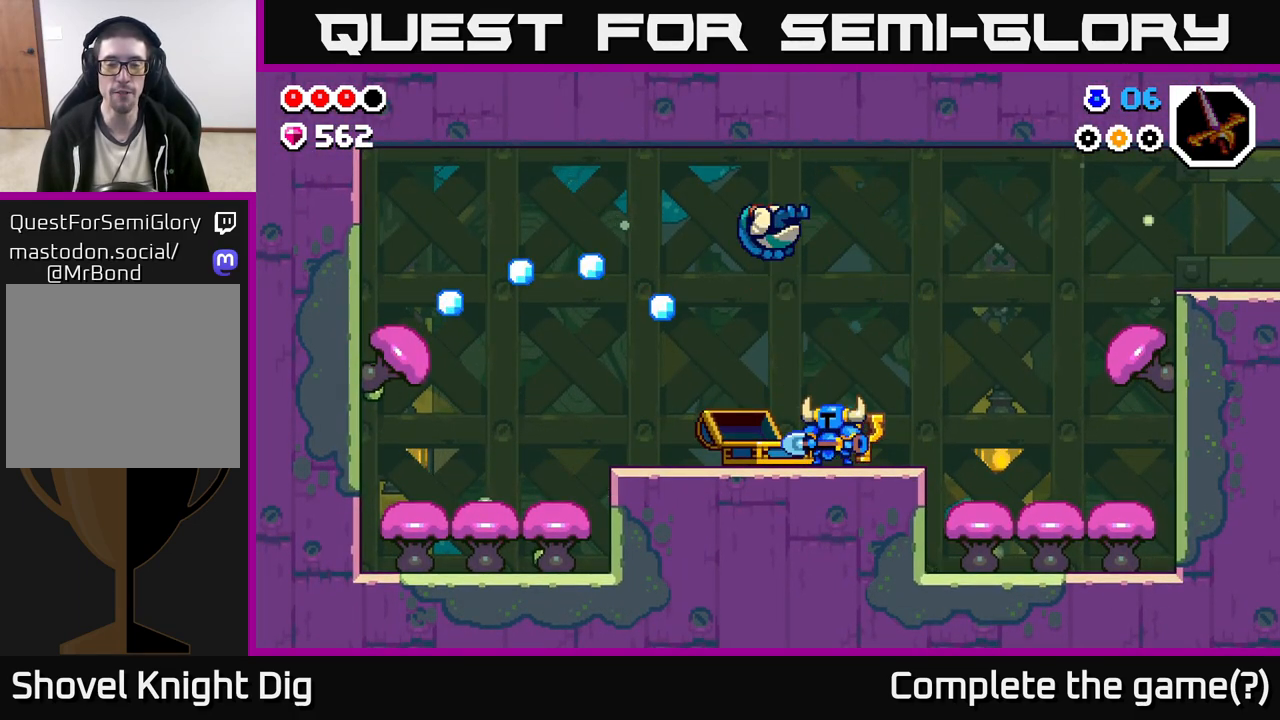
{"buttons": [], "left_stick": "center", "right_stick": "center", "events": [[200, "left_stick", "center"]]}
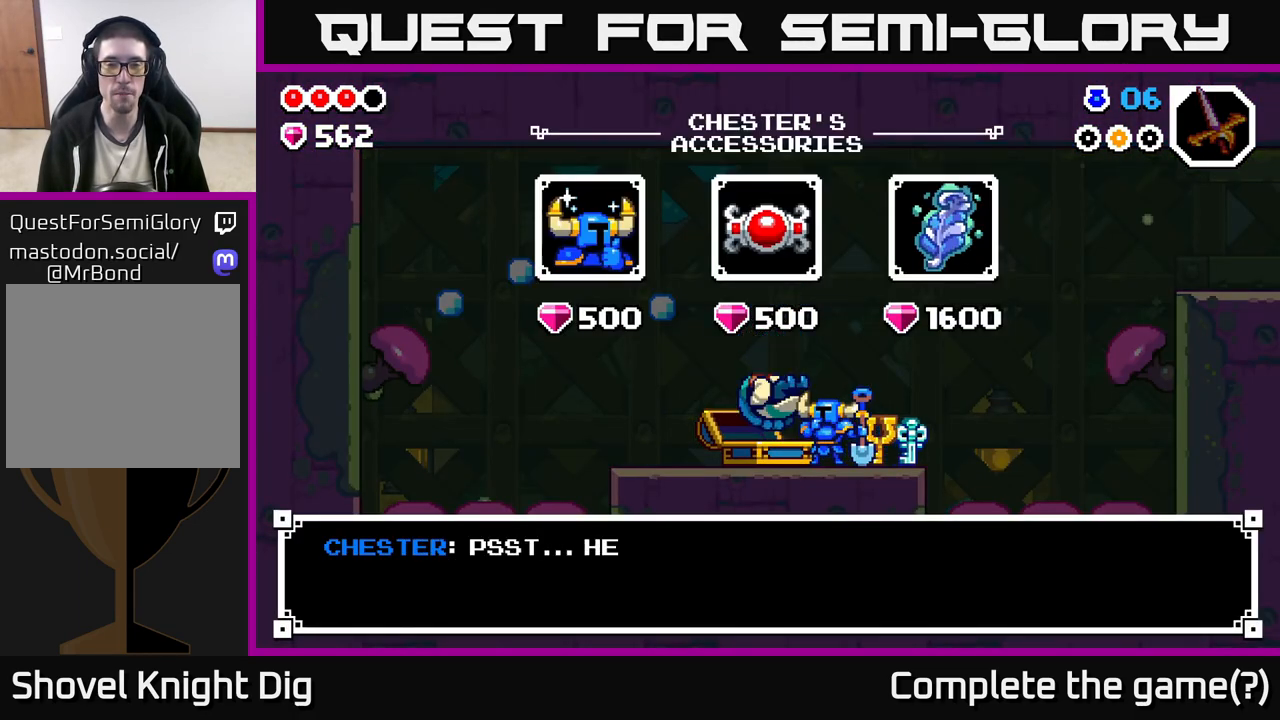
{"buttons": [], "left_stick": "center", "right_stick": "center", "events": [[233, "left_stick", "right"], [400, "left_stick", "center"]]}
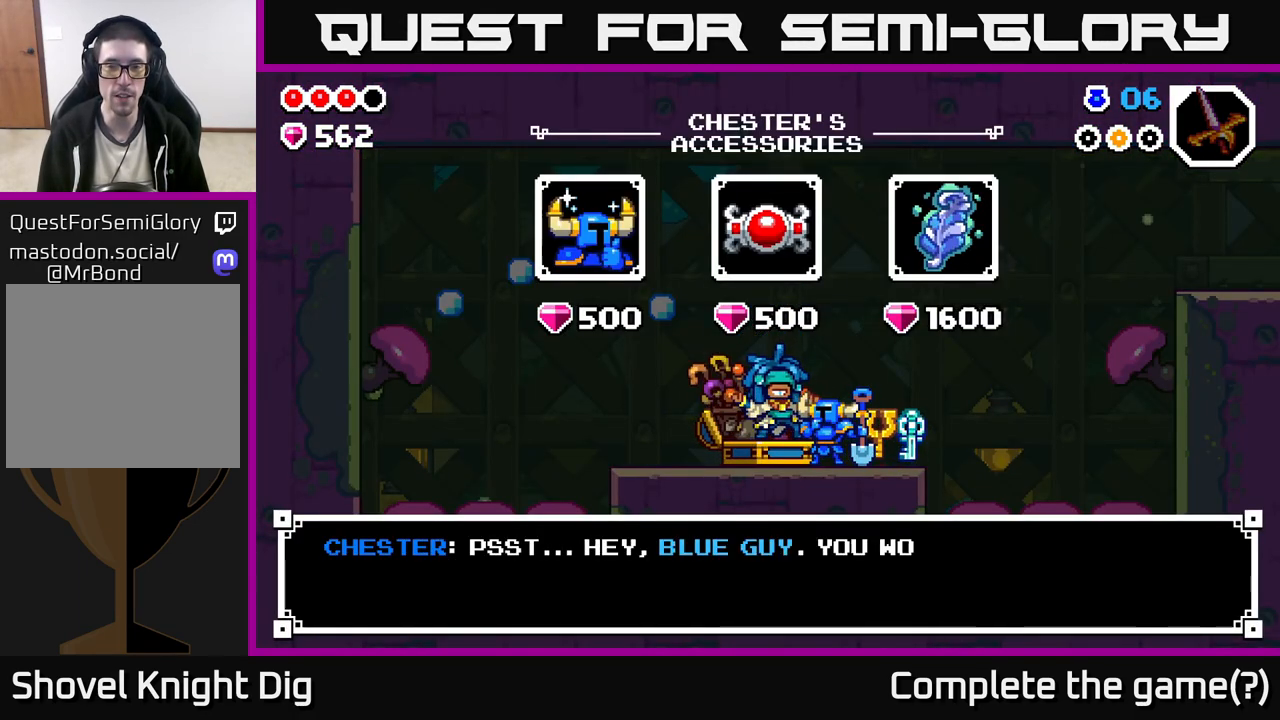
{"buttons": [], "left_stick": "center", "right_stick": "center", "events": []}